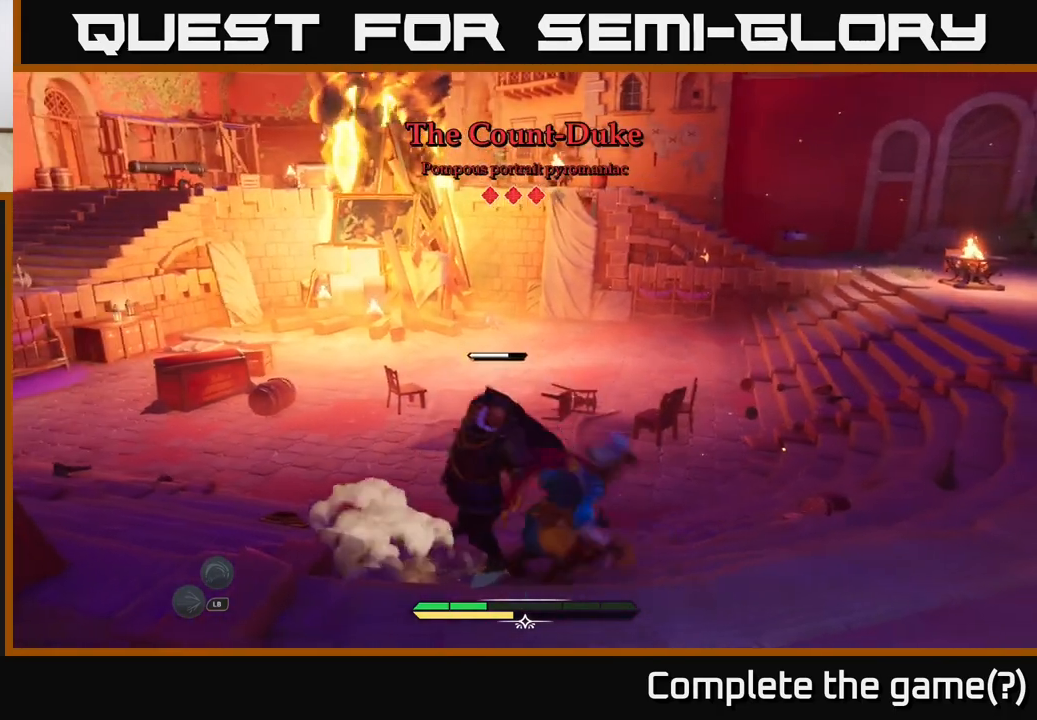
Gameplay with a controller (Xbox layout); each line is a JSON object with the inputs held at the frame after it. "events" lists button and stick changes between this image and that frame as [ms after this image, input, new state], when the widget could be followed in between.
{"buttons": ["R2"], "left_stick": "left", "right_stick": "center", "events": [[100, "left_stick", "center"], [317, "left_stick", "left"], [450, "R2", "down"]]}
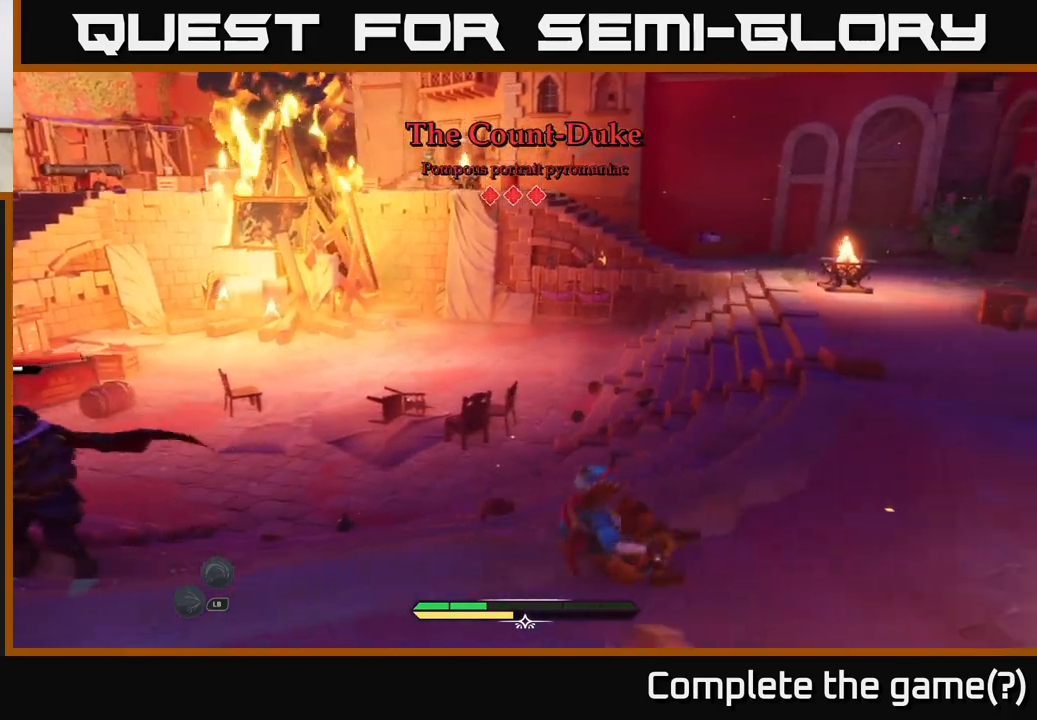
{"buttons": [], "left_stick": "center", "right_stick": "center", "events": [[33, "R2", "up"], [83, "R2", "down"], [183, "R2", "up"], [250, "R2", "down"], [300, "R2", "up"], [450, "left_stick", "center"]]}
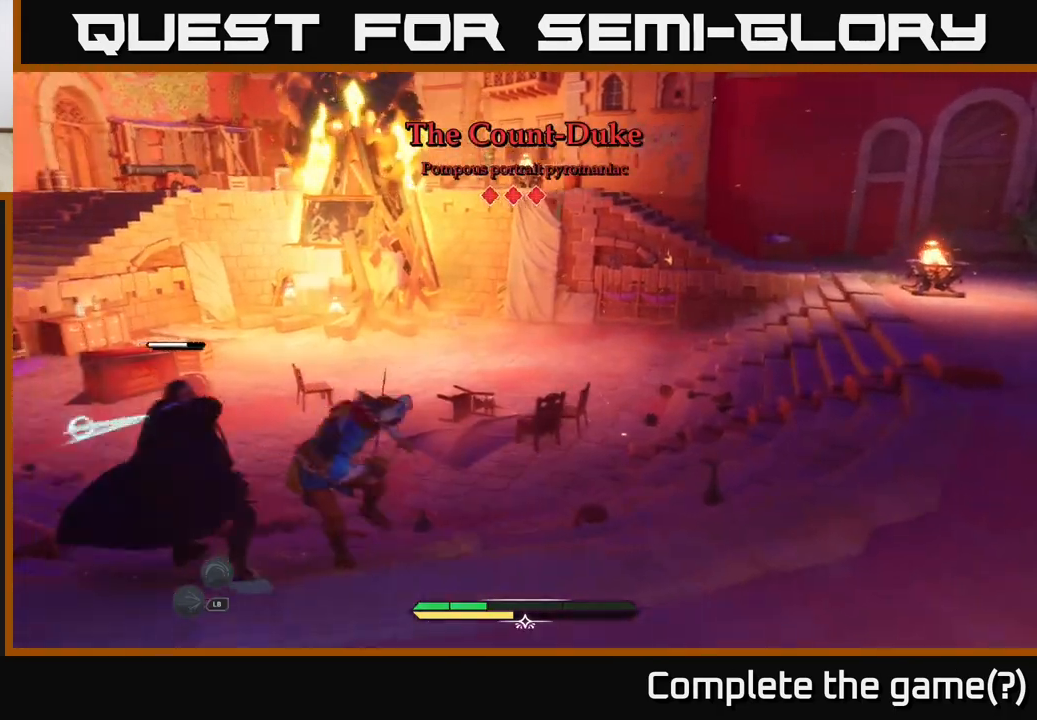
{"buttons": ["B"], "left_stick": "down", "right_stick": "center", "events": [[283, "B", "down"], [350, "left_stick", "right"], [383, "B", "up"], [483, "B", "down"], [500, "left_stick", "down"]]}
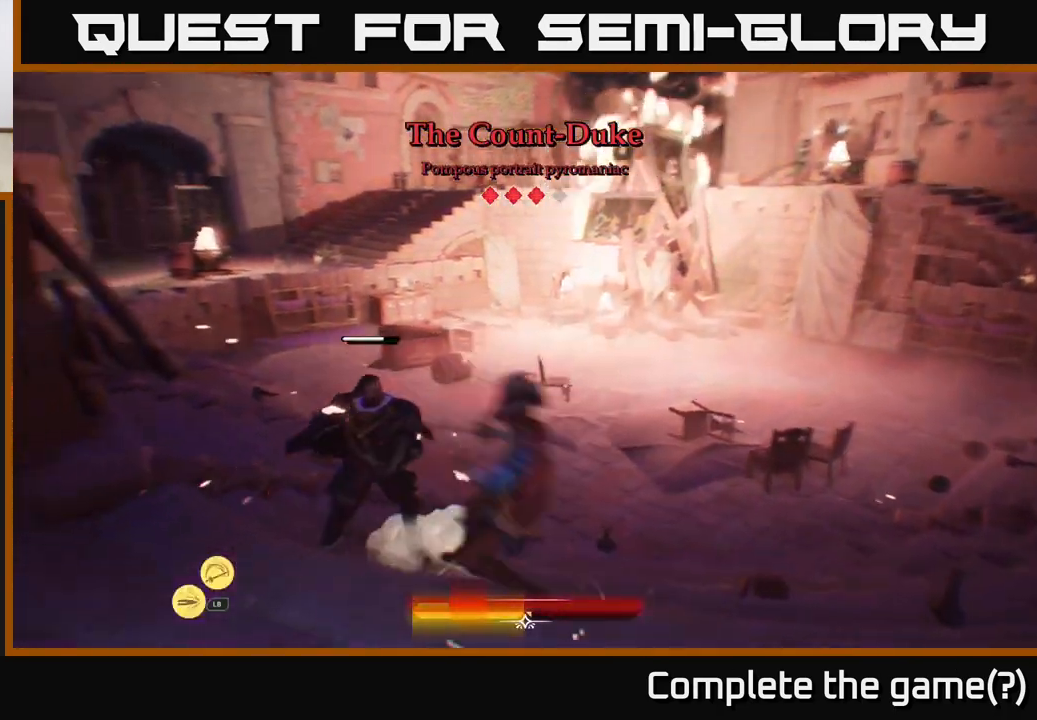
{"buttons": [], "left_stick": "up-left", "right_stick": "center", "events": [[33, "B", "up"], [33, "left_stick", "left"], [333, "left_stick", "up-left"], [367, "X", "down"], [433, "X", "up"]]}
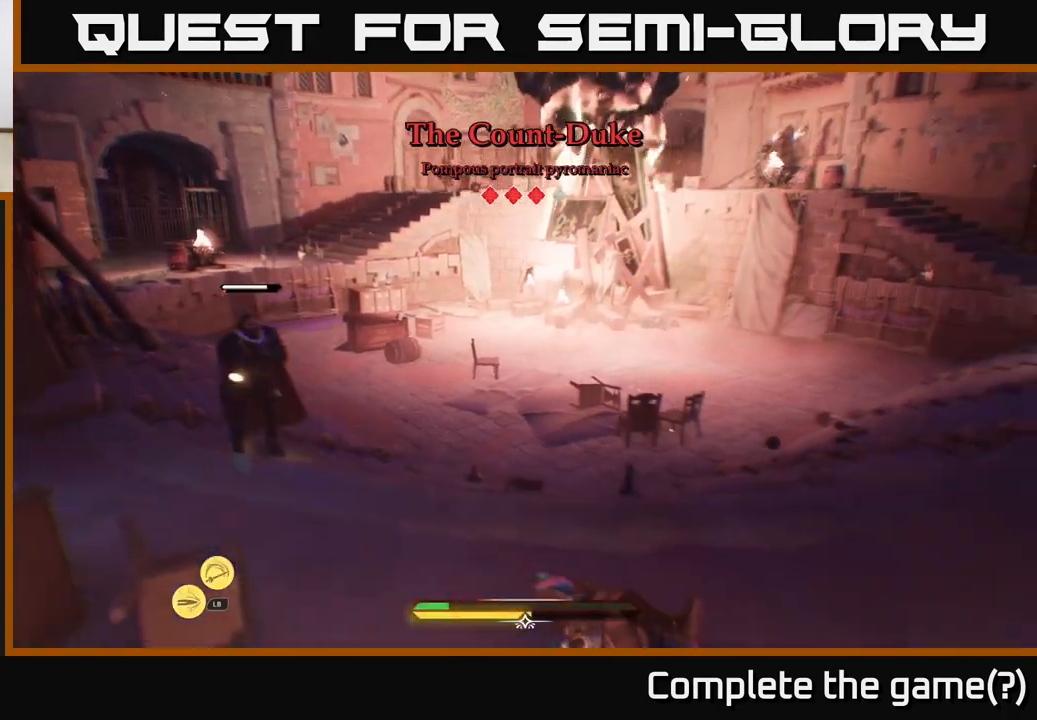
{"buttons": ["X"], "left_stick": "center", "right_stick": "center", "events": [[83, "X", "down"], [133, "X", "up"], [267, "X", "down"], [317, "X", "up"], [433, "X", "down"], [483, "left_stick", "center"]]}
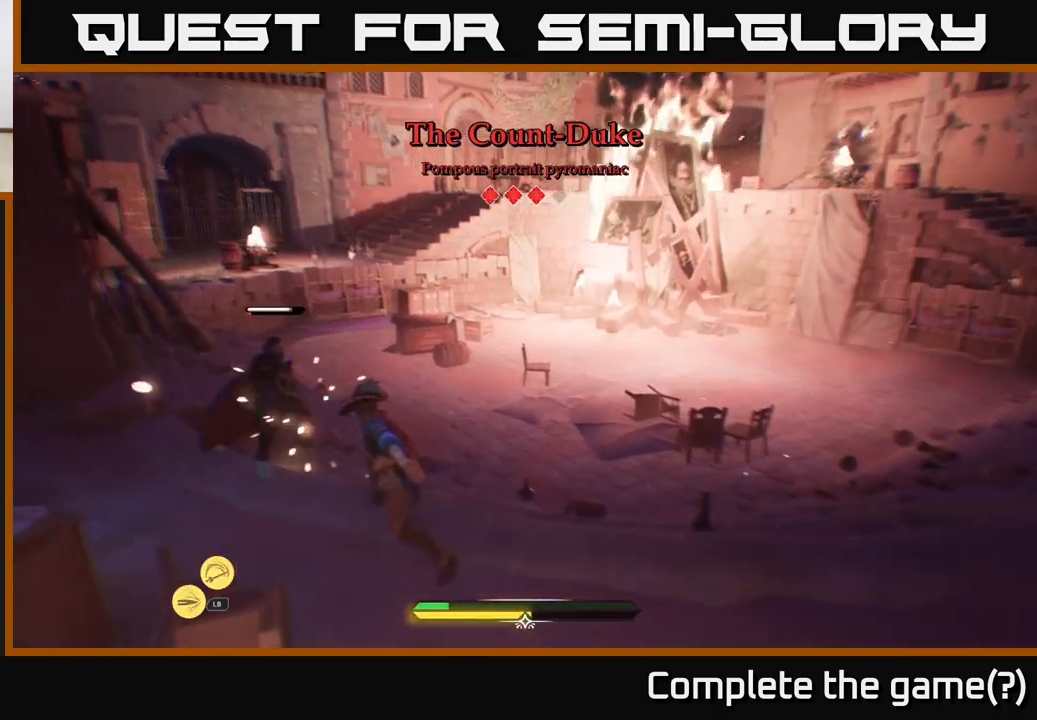
{"buttons": [], "left_stick": "center", "right_stick": "center", "events": [[17, "X", "up"], [117, "X", "down"], [200, "X", "up"]]}
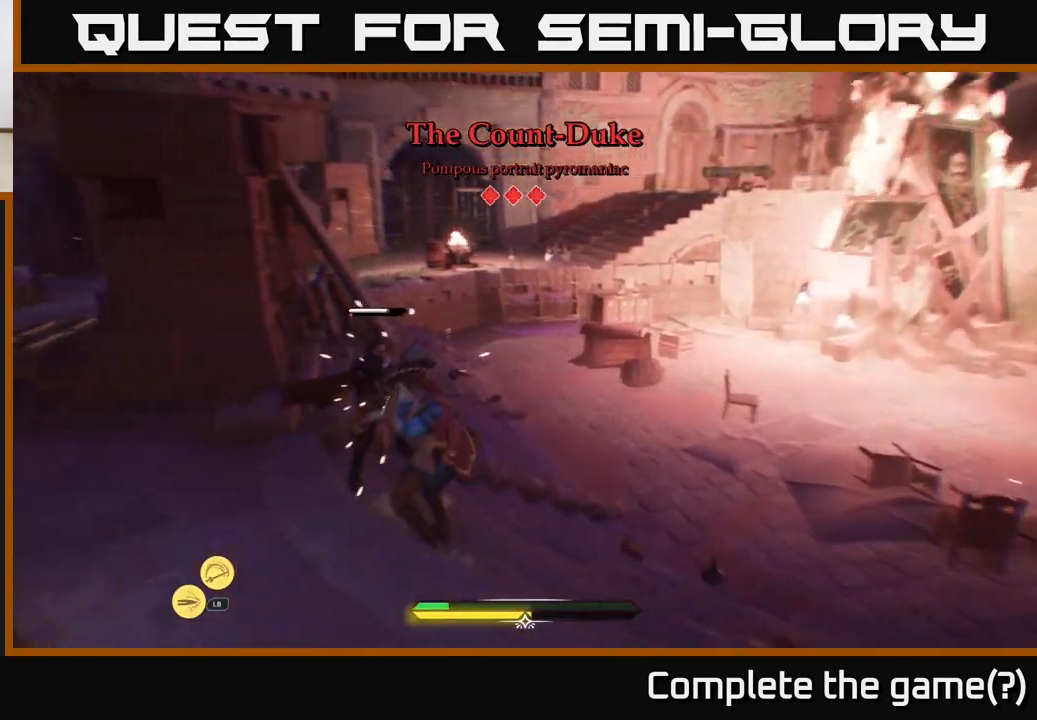
{"buttons": [], "left_stick": "center", "right_stick": "center", "events": [[133, "X", "down"], [200, "X", "up"], [383, "X", "down"], [417, "X", "up"]]}
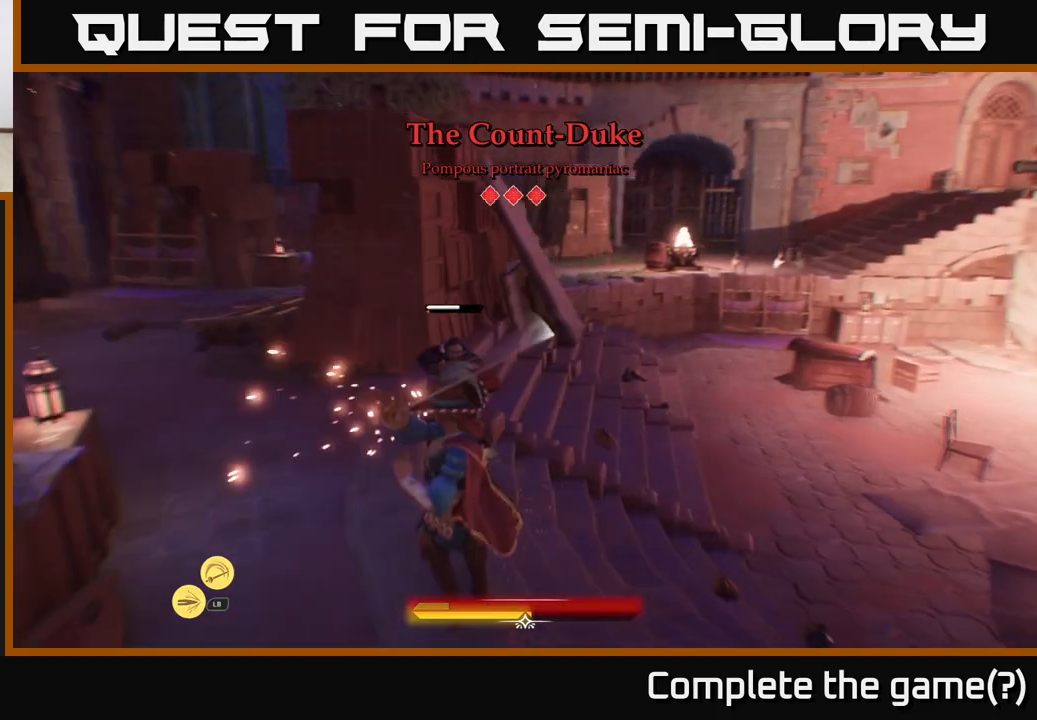
{"buttons": [], "left_stick": "down", "right_stick": "center", "events": [[450, "left_stick", "down"]]}
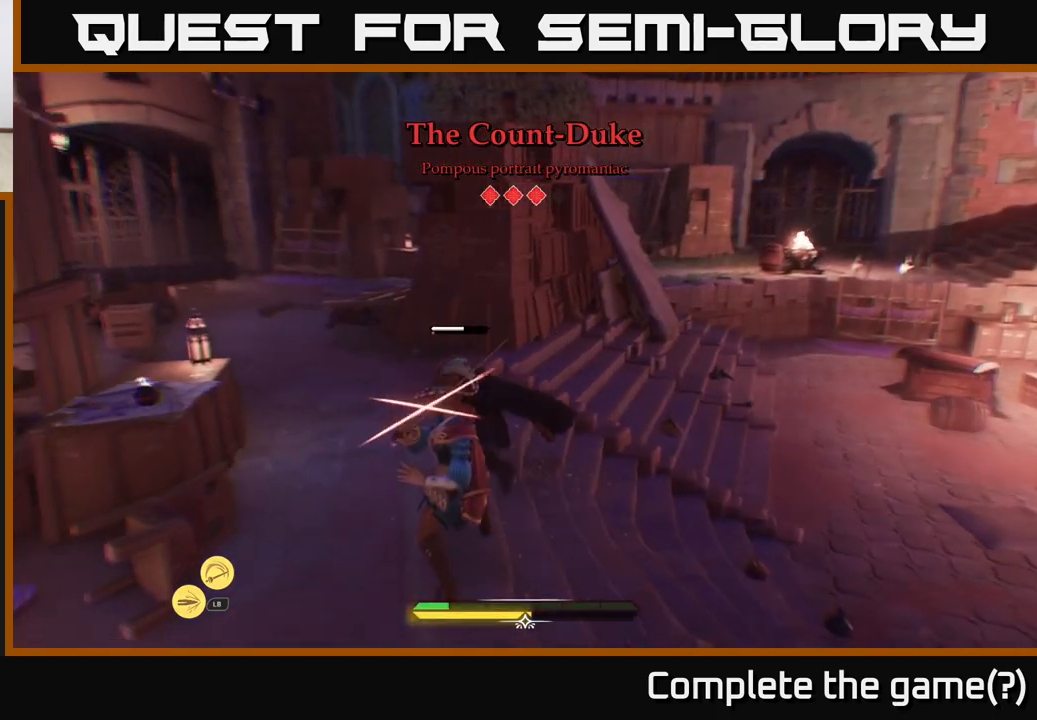
{"buttons": [], "left_stick": "center", "right_stick": "center", "events": [[17, "B", "down"], [117, "B", "up"], [133, "B", "down"], [183, "B", "up"], [350, "left_stick", "center"]]}
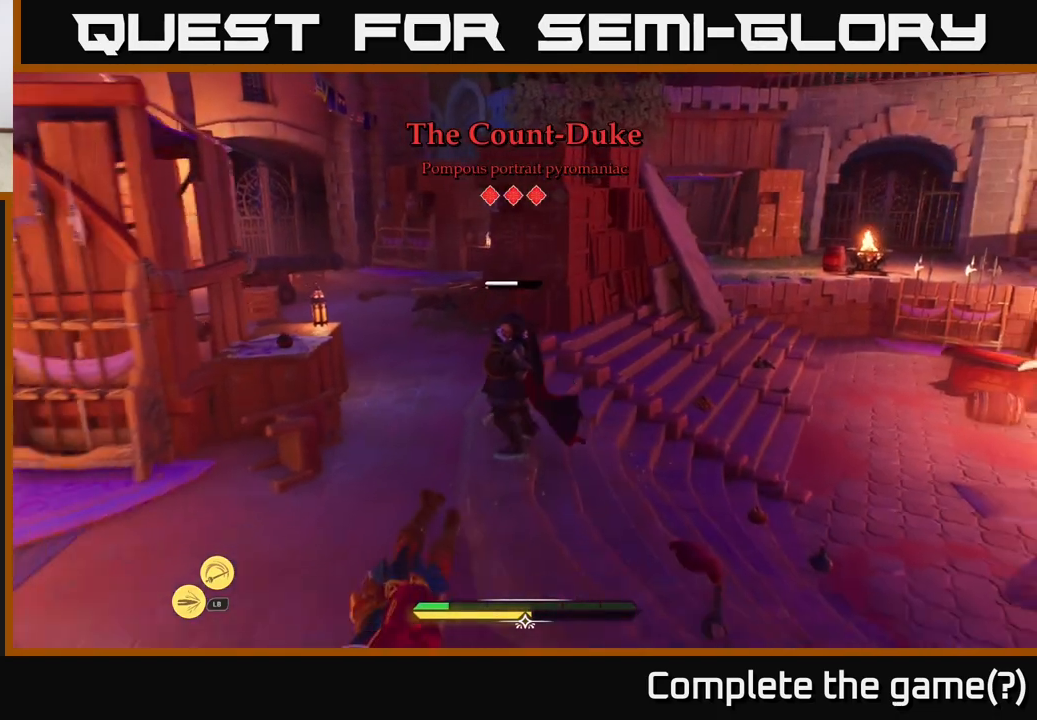
{"buttons": [], "left_stick": "center", "right_stick": "center", "events": [[133, "left_stick", "up"], [167, "R2", "down"], [250, "R2", "up"], [467, "left_stick", "center"]]}
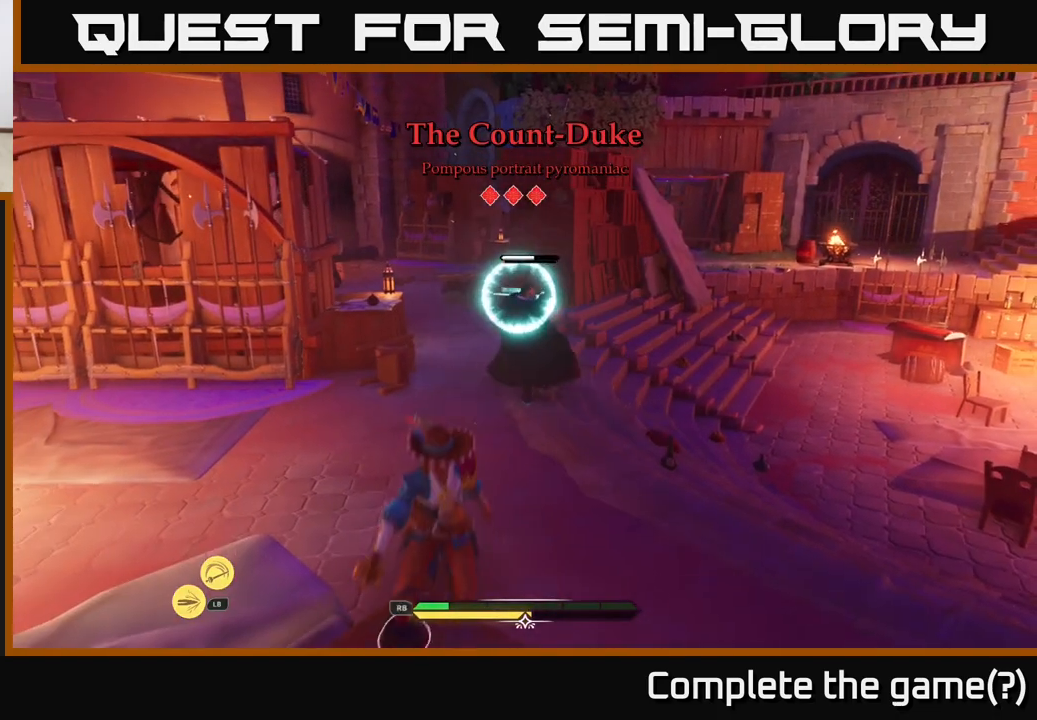
{"buttons": [], "left_stick": "down-right", "right_stick": "center", "events": [[233, "left_stick", "down-left"], [250, "B", "down"], [333, "B", "up"], [417, "left_stick", "down-right"], [433, "B", "down"], [500, "B", "up"]]}
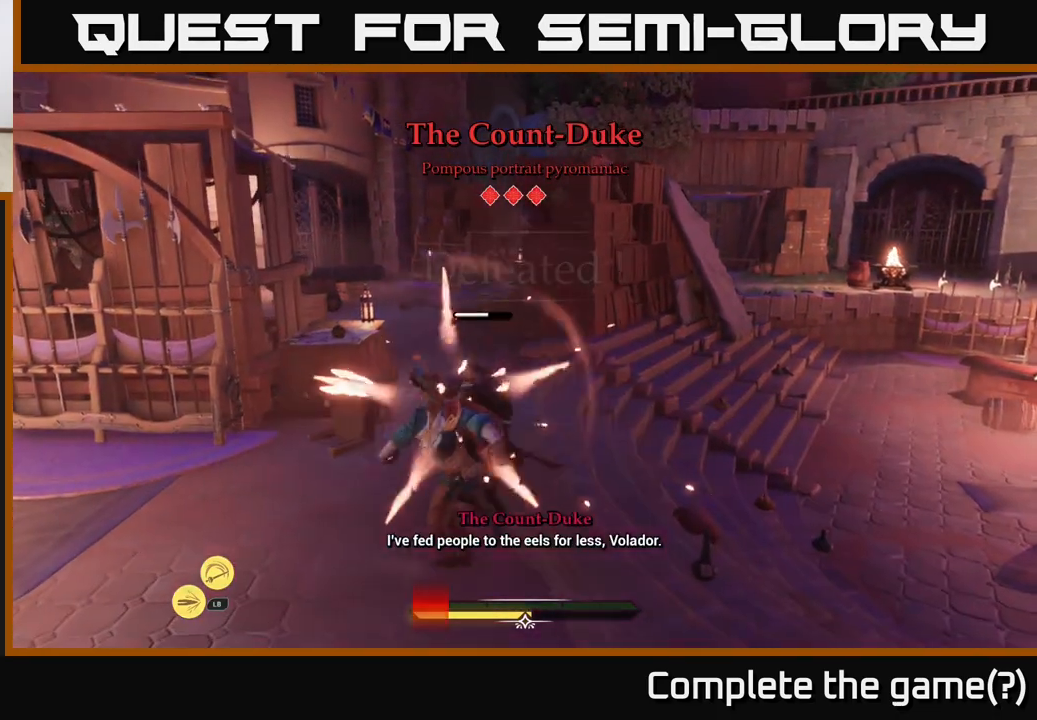
{"buttons": ["X"], "left_stick": "right", "right_stick": "center", "events": [[150, "left_stick", "right"], [483, "X", "down"]]}
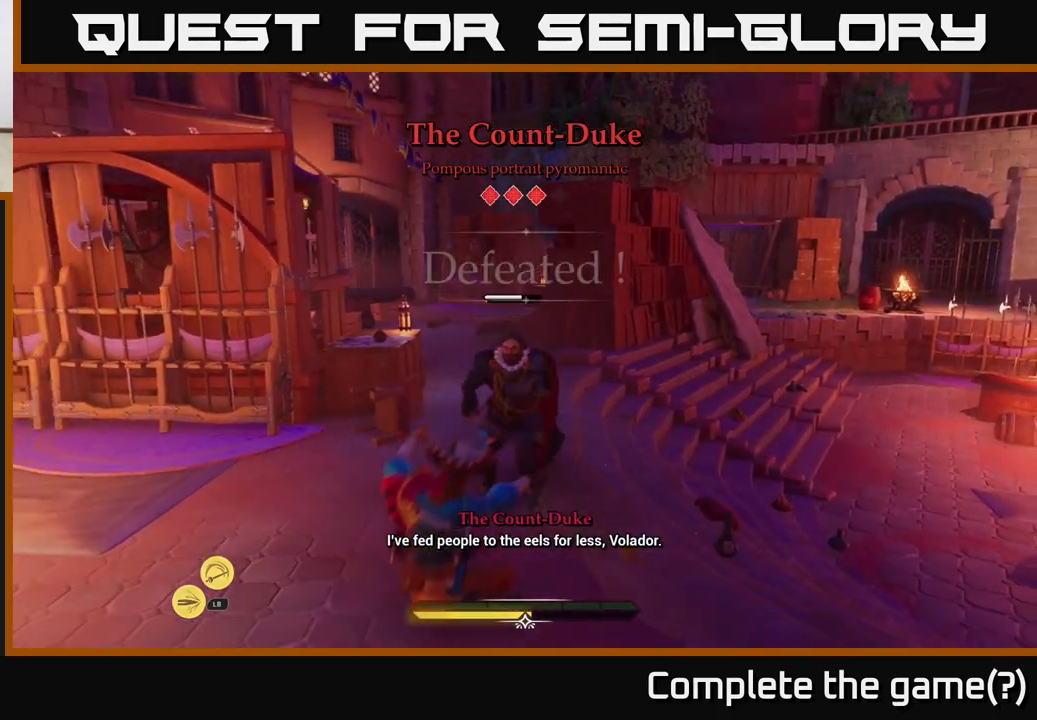
{"buttons": [], "left_stick": "center", "right_stick": "center", "events": [[83, "X", "up"], [183, "X", "down"], [217, "left_stick", "up"], [283, "X", "up"], [350, "left_stick", "center"]]}
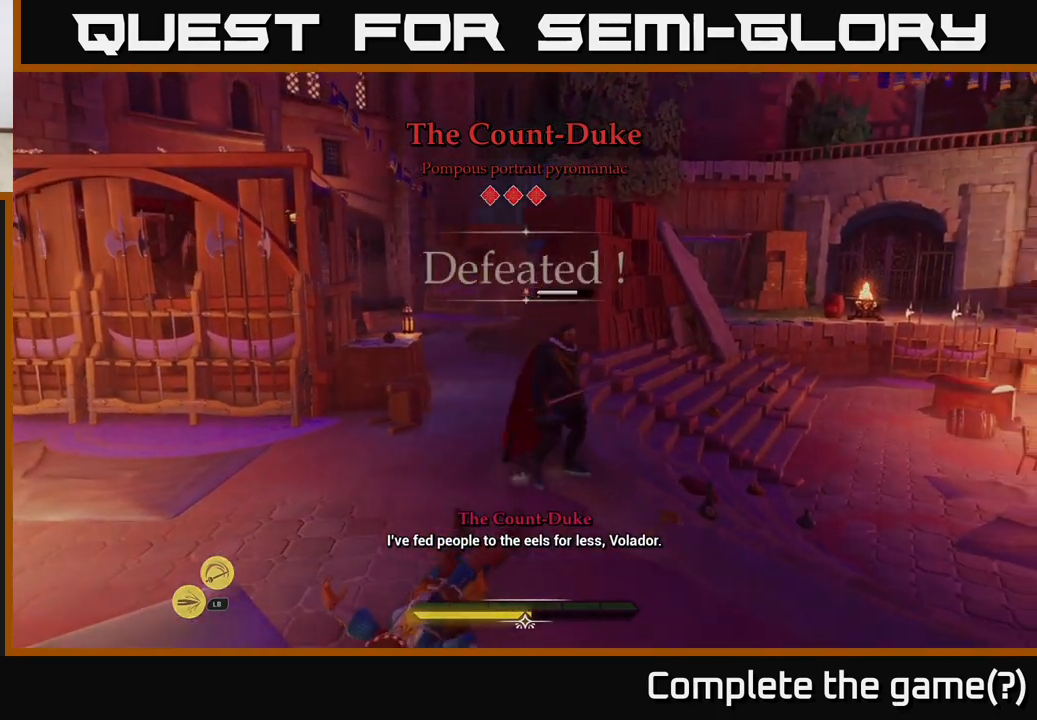
{"buttons": [], "left_stick": "center", "right_stick": "center", "events": []}
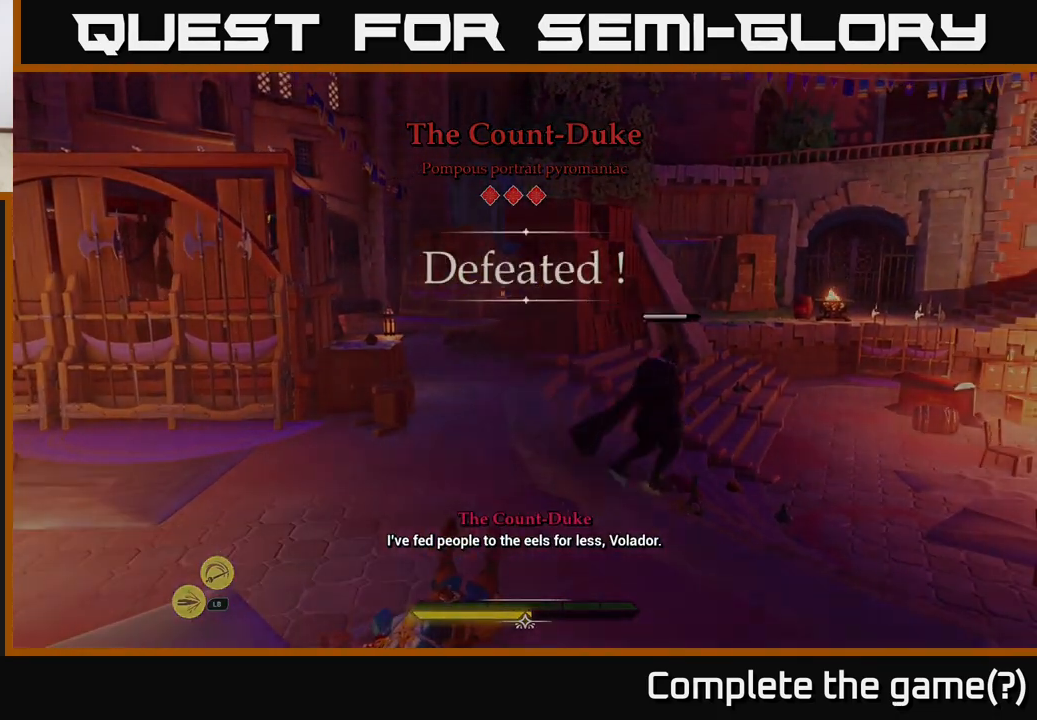
{"buttons": [], "left_stick": "center", "right_stick": "center", "events": []}
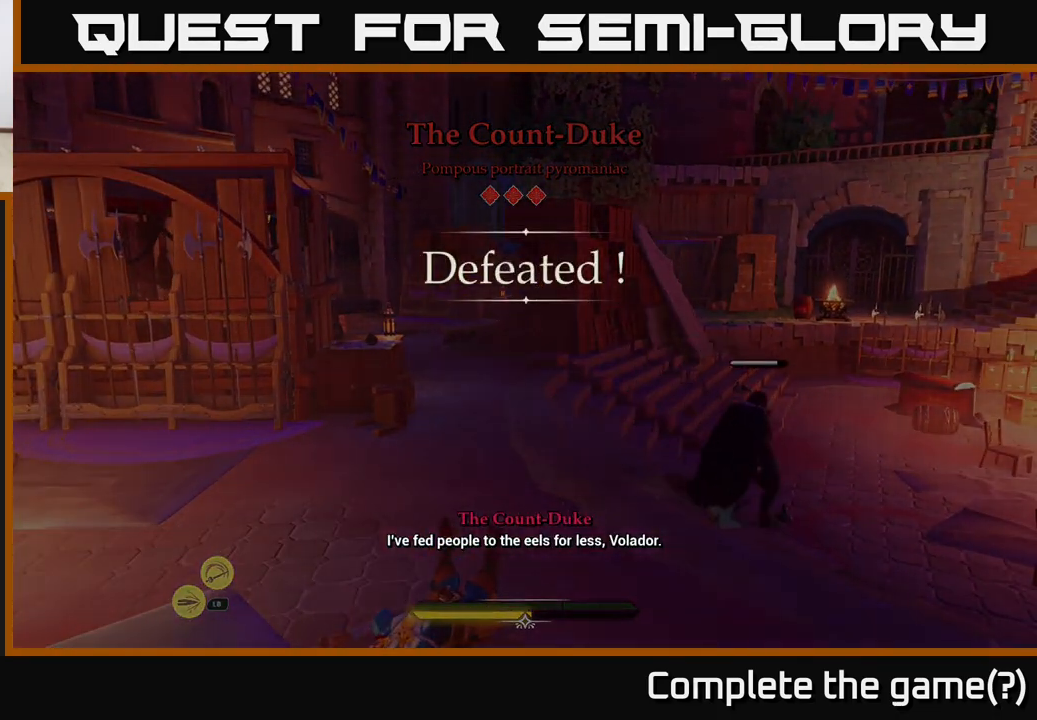
{"buttons": [], "left_stick": "center", "right_stick": "center", "events": []}
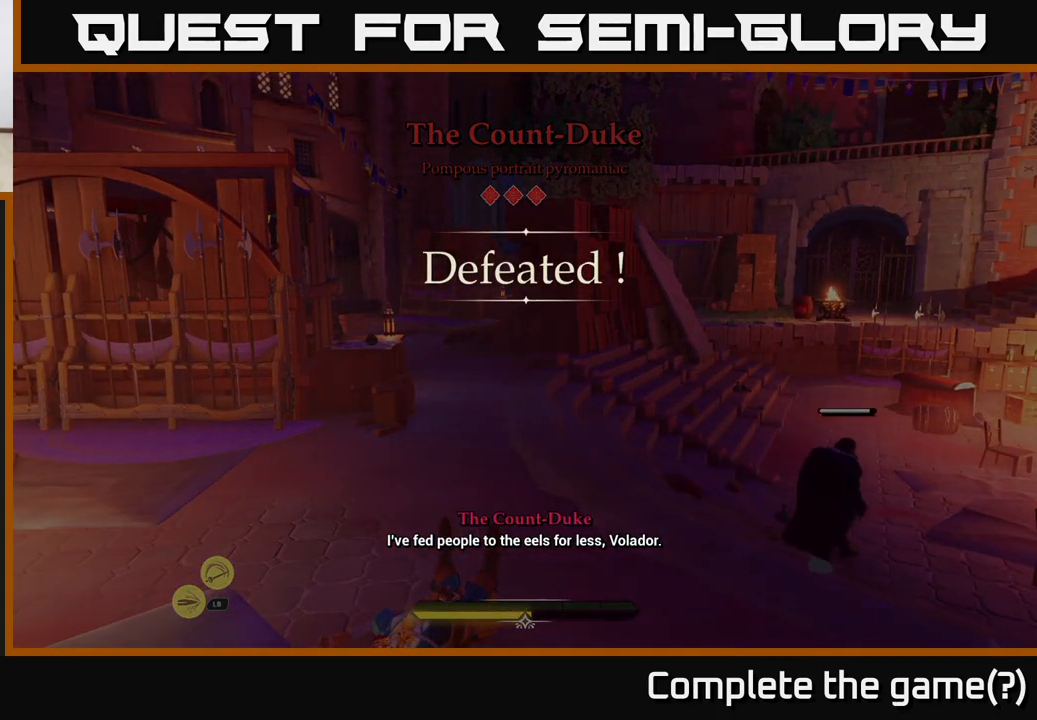
{"buttons": [], "left_stick": "center", "right_stick": "center", "events": []}
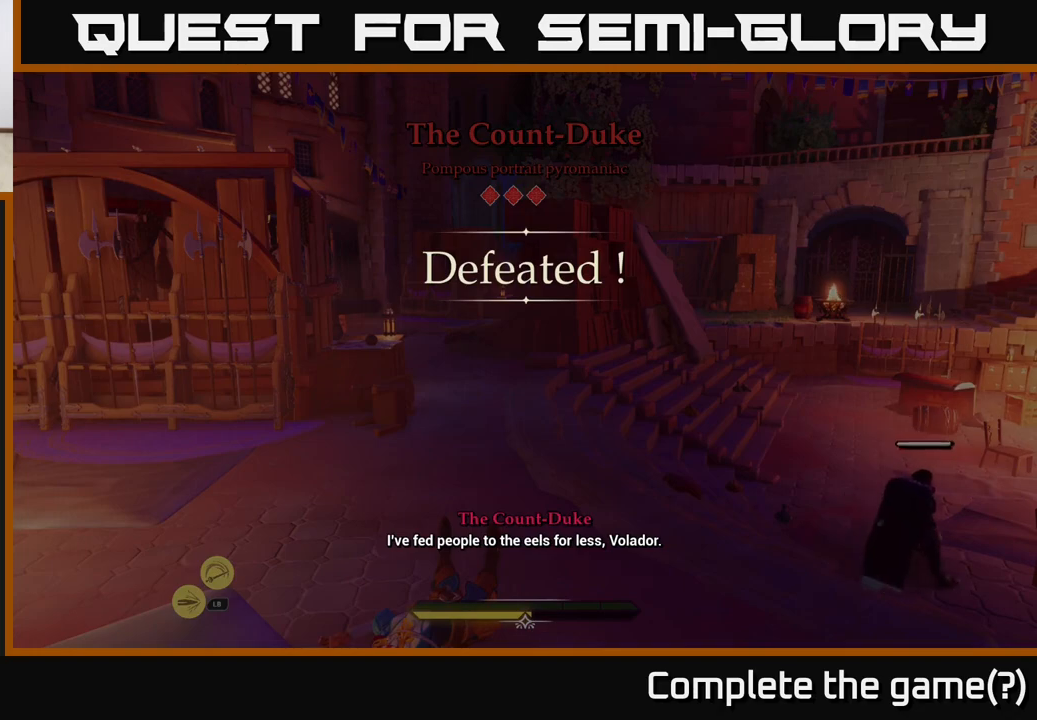
{"buttons": [], "left_stick": "center", "right_stick": "center", "events": []}
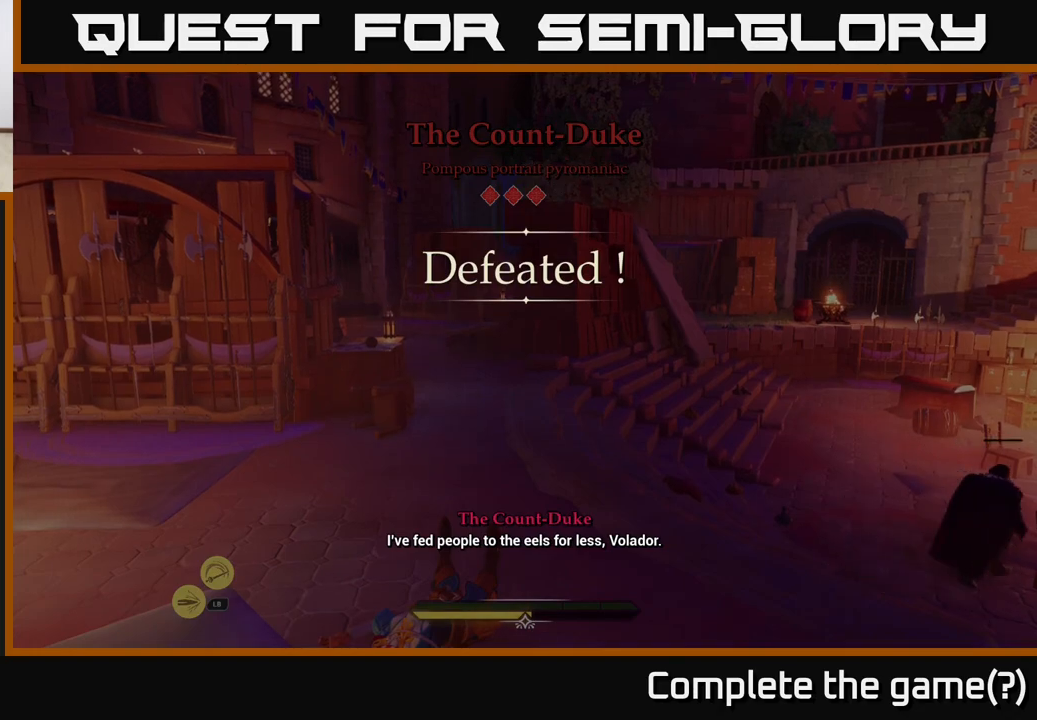
{"buttons": [], "left_stick": "center", "right_stick": "center", "events": []}
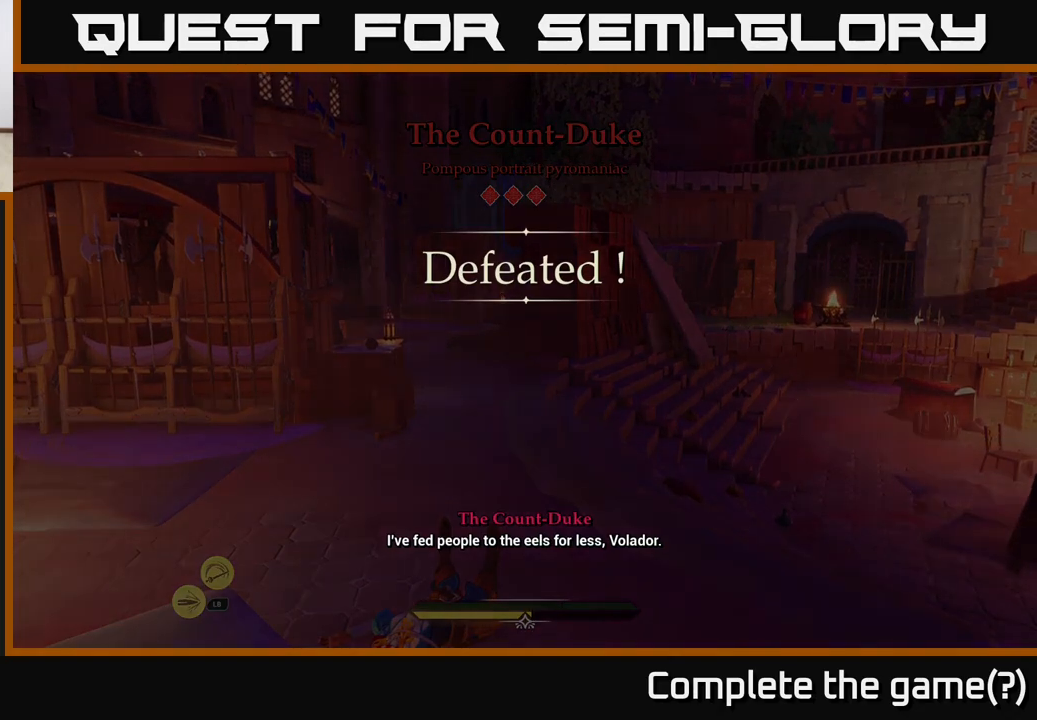
{"buttons": [], "left_stick": "center", "right_stick": "center", "events": []}
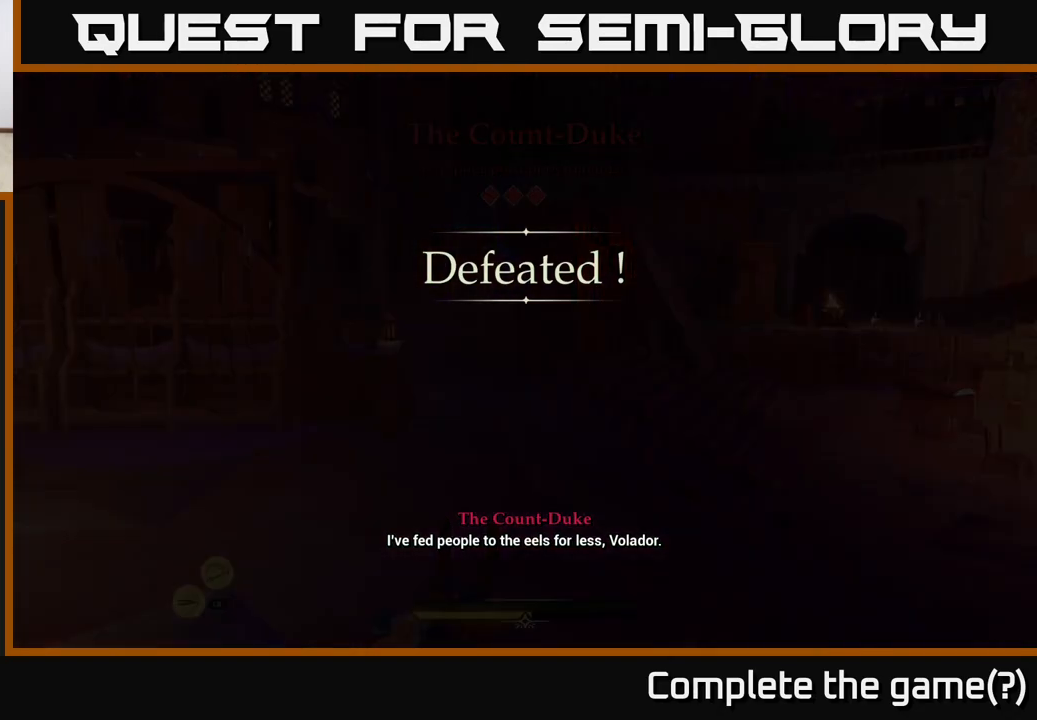
{"buttons": [], "left_stick": "center", "right_stick": "center", "events": []}
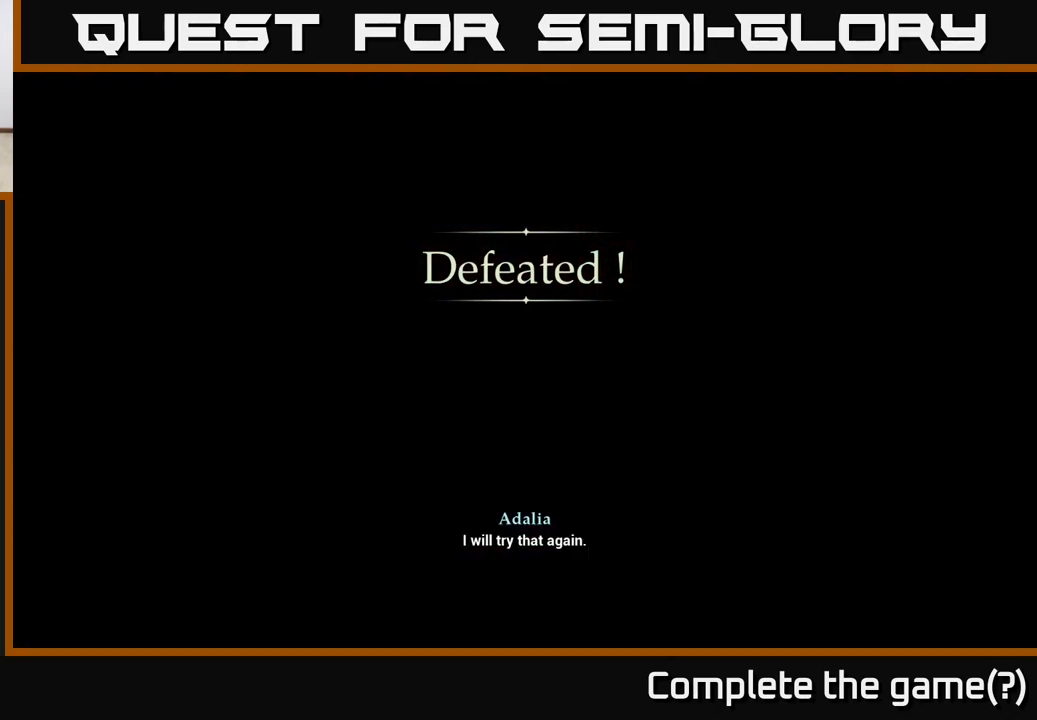
{"buttons": ["B"], "left_stick": "center", "right_stick": "center", "events": [[300, "B", "down"], [367, "B", "up"], [483, "B", "down"]]}
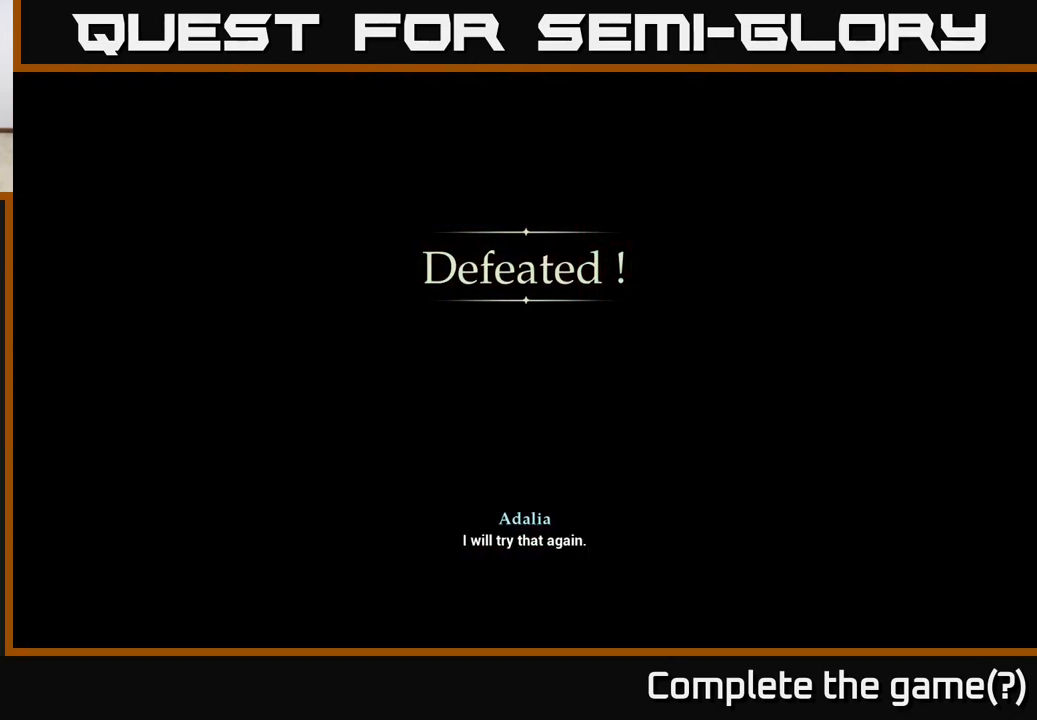
{"buttons": ["A"], "left_stick": "center", "right_stick": "center", "events": [[67, "B", "up"], [167, "B", "down"], [233, "B", "up"], [350, "A", "down"], [417, "A", "up"], [500, "A", "down"]]}
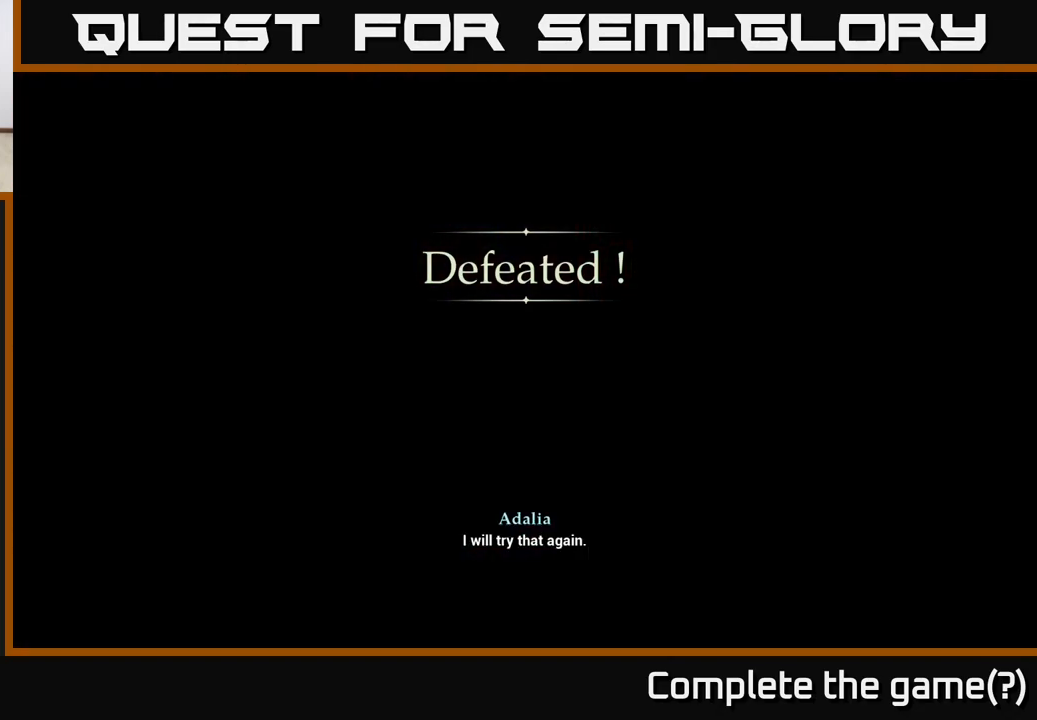
{"buttons": [], "left_stick": "center", "right_stick": "center", "events": [[83, "A", "up"], [183, "A", "down"], [250, "A", "up"], [383, "A", "down"], [417, "A", "up"]]}
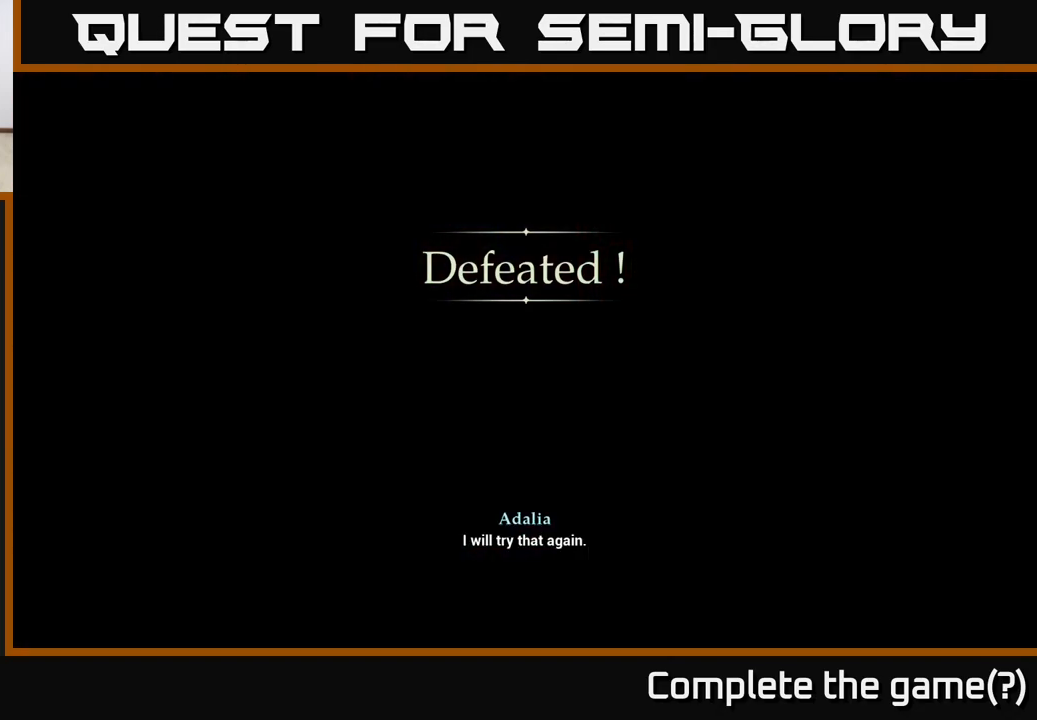
{"buttons": [], "left_stick": "center", "right_stick": "center", "events": [[33, "A", "down"], [67, "A", "up"], [200, "A", "down"], [250, "A", "up"], [333, "A", "down"], [383, "A", "up"]]}
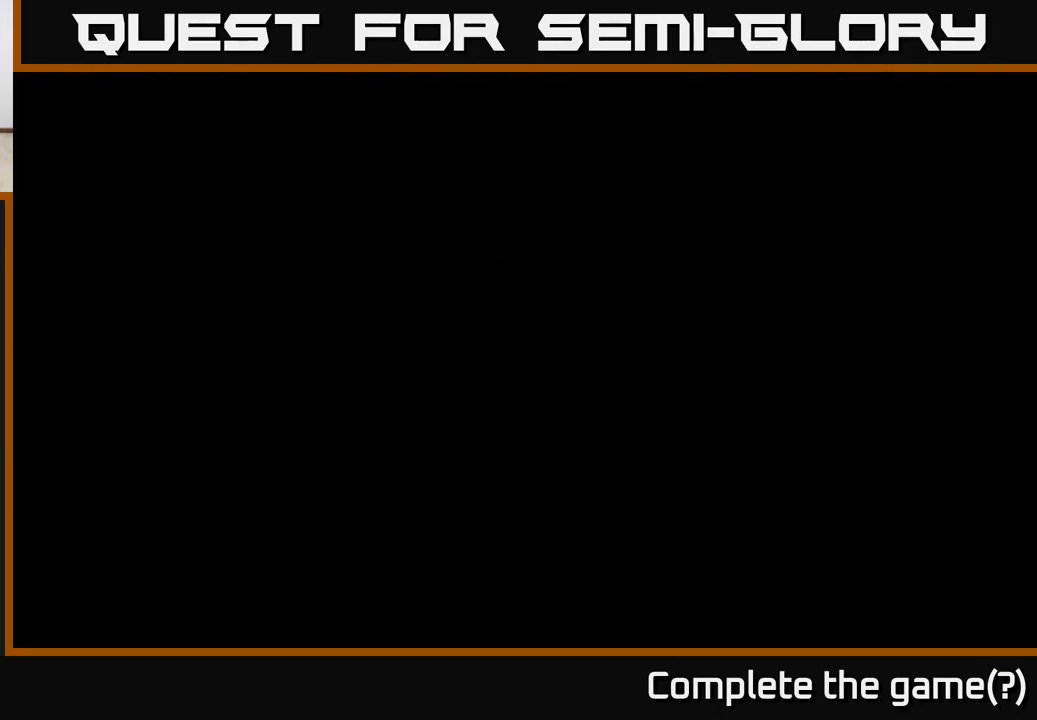
{"buttons": [], "left_stick": "up", "right_stick": "down", "events": [[233, "left_stick", "up"], [367, "right_stick", "down"]]}
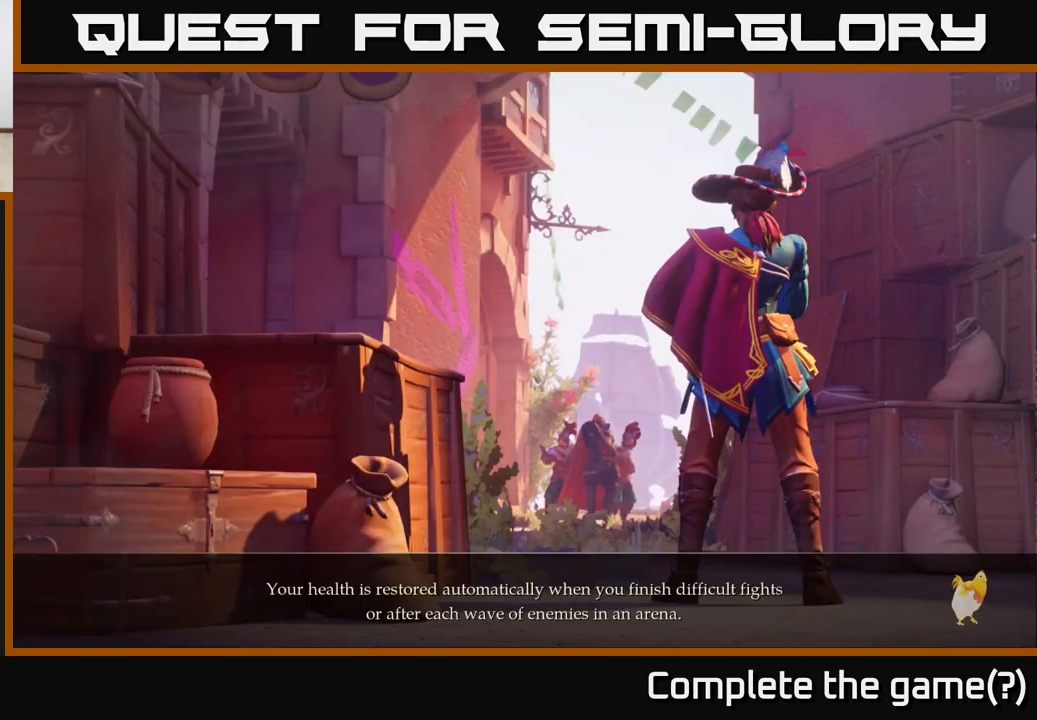
{"buttons": [], "left_stick": "center", "right_stick": "center", "events": [[67, "right_stick", "center"], [300, "B", "down"], [333, "left_stick", "center"], [383, "B", "up"]]}
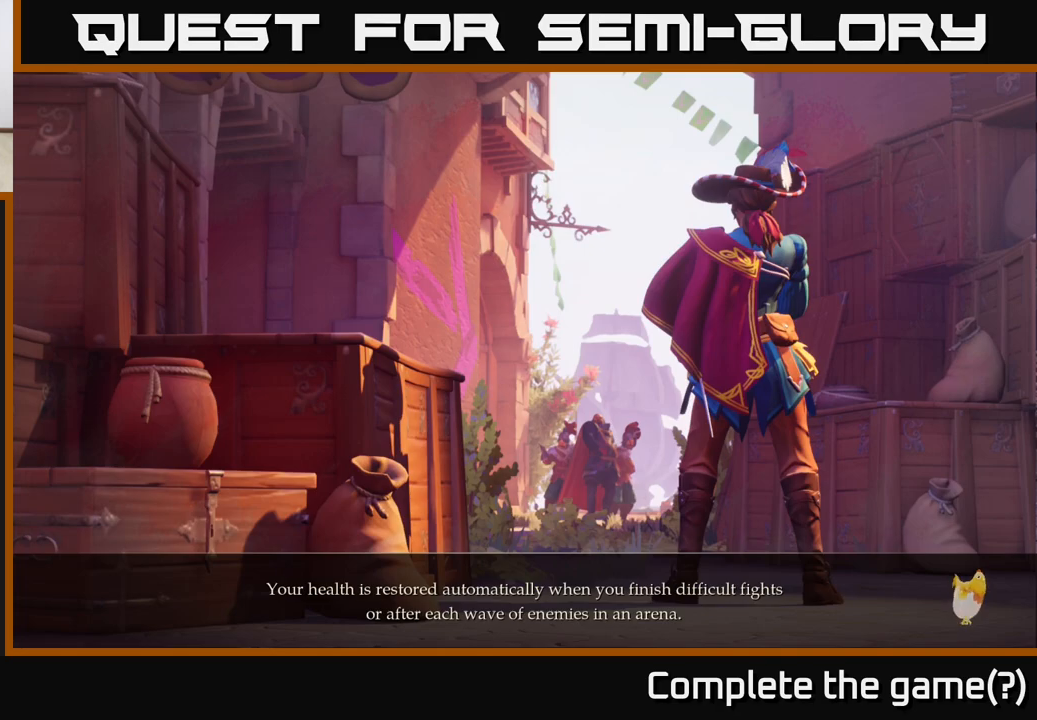
{"buttons": [], "left_stick": "center", "right_stick": "down", "events": [[17, "B", "down"], [67, "B", "up"], [183, "B", "down"], [283, "B", "up"], [483, "right_stick", "down"]]}
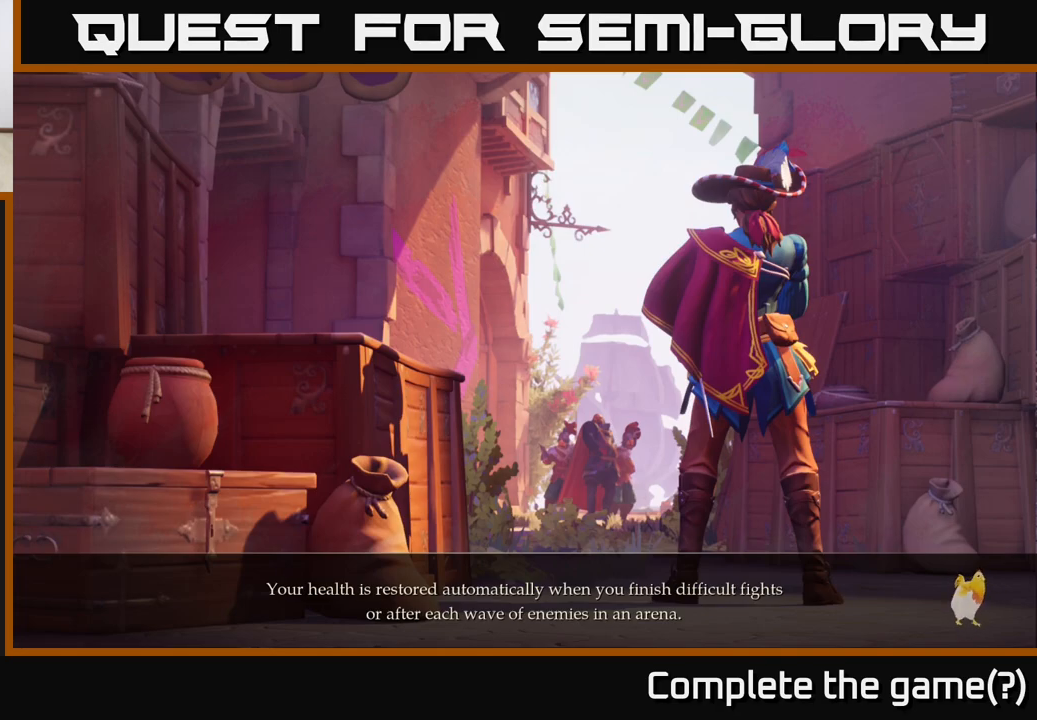
{"buttons": [], "left_stick": "center", "right_stick": "center", "events": [[233, "right_stick", "center"], [433, "A", "down"], [450, "A", "up"]]}
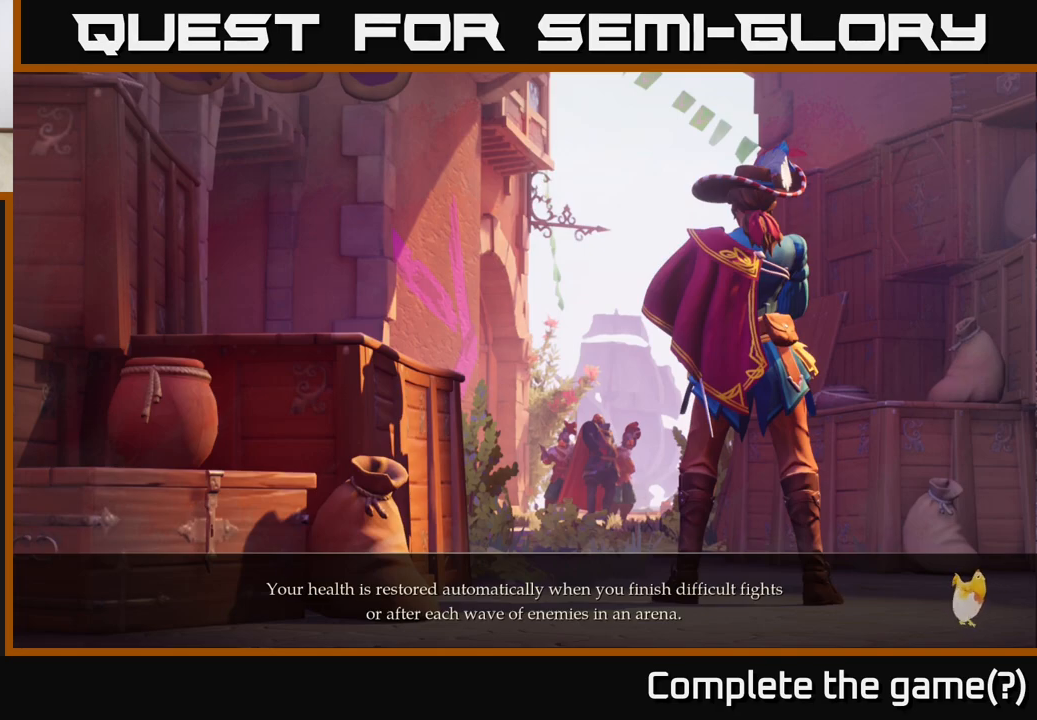
{"buttons": [], "left_stick": "center", "right_stick": "center", "events": [[150, "right_stick", "down-left"], [200, "right_stick", "center"]]}
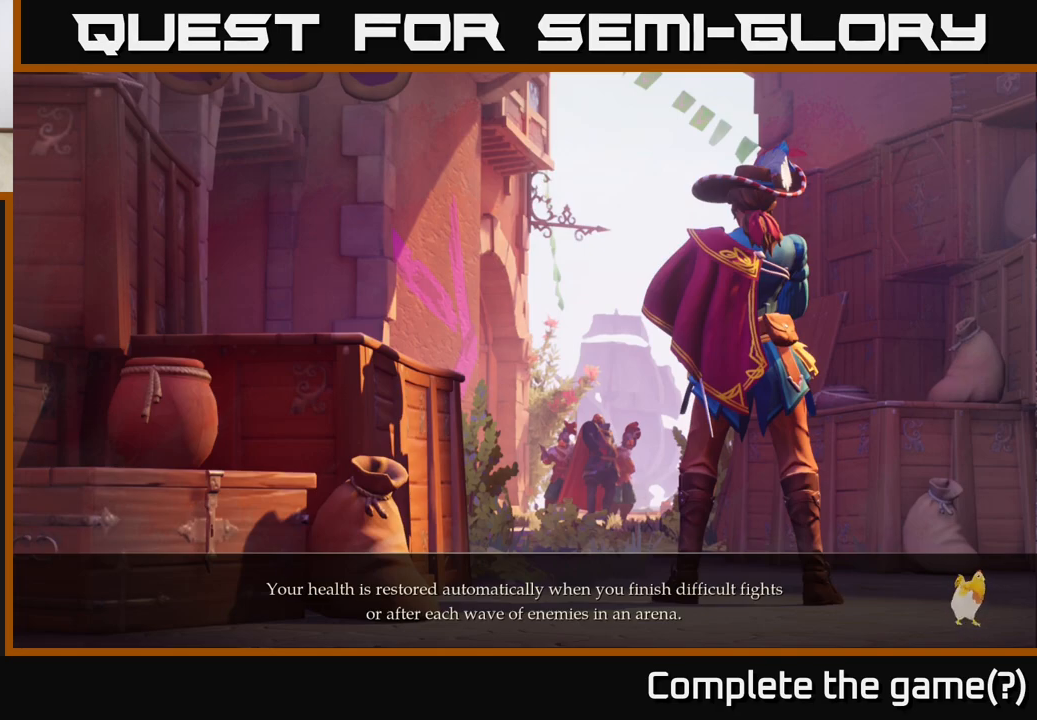
{"buttons": [], "left_stick": "center", "right_stick": "center", "events": []}